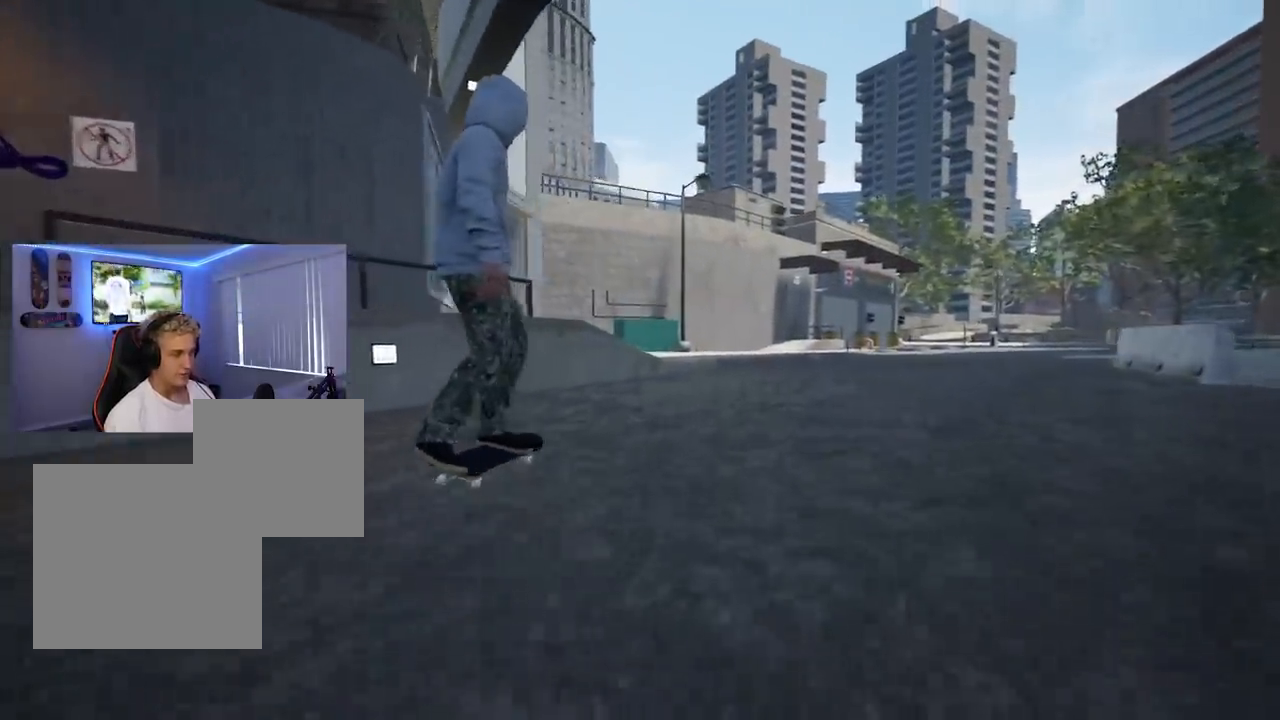
Gameplay with a controller (Xbox layout); each line is a JSON object with the inputs held at the frame after it. "events" lists button and stick changes between this image and that frame as [ms after this image, input, new state], when the widget could be followed in between.
{"buttons": [], "left_stick": "center", "right_stick": "down", "events": [[134, "R2", "up"], [267, "right_stick", "down"]]}
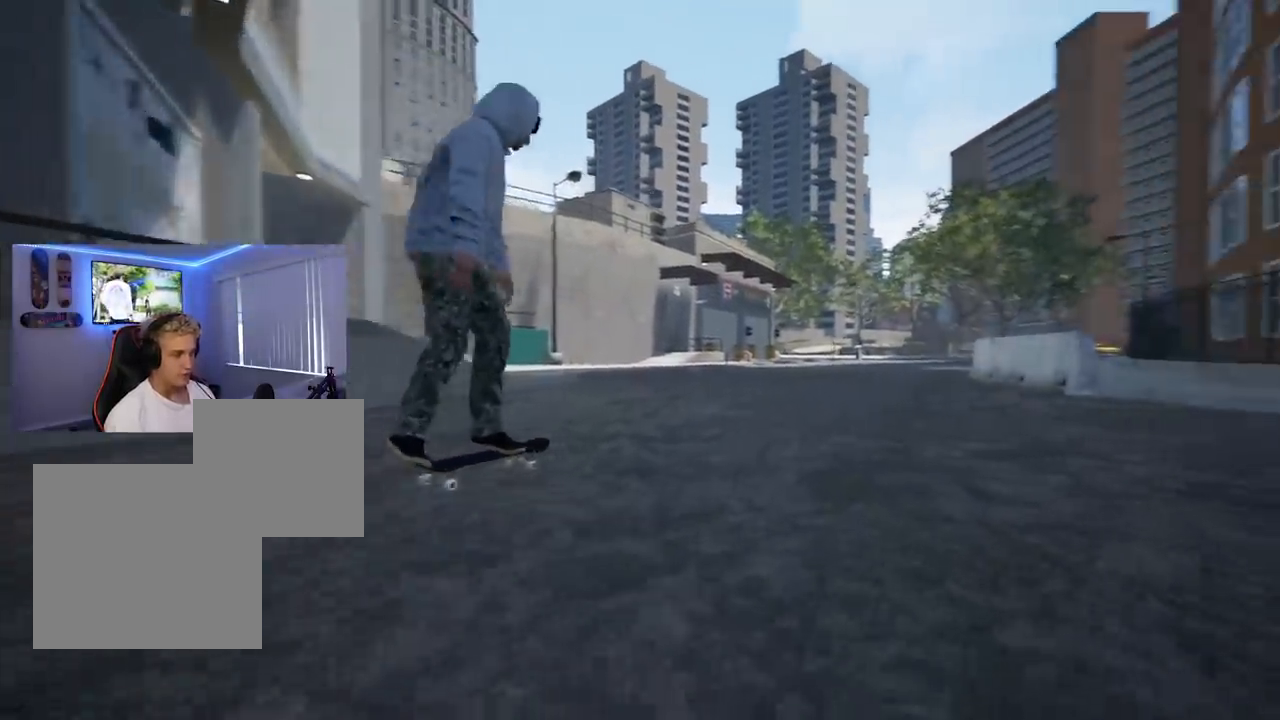
{"buttons": ["R2"], "left_stick": "center", "right_stick": "center", "events": [[234, "left_stick", "right"], [300, "right_stick", "center"], [317, "R2", "down"], [367, "left_stick", "center"]]}
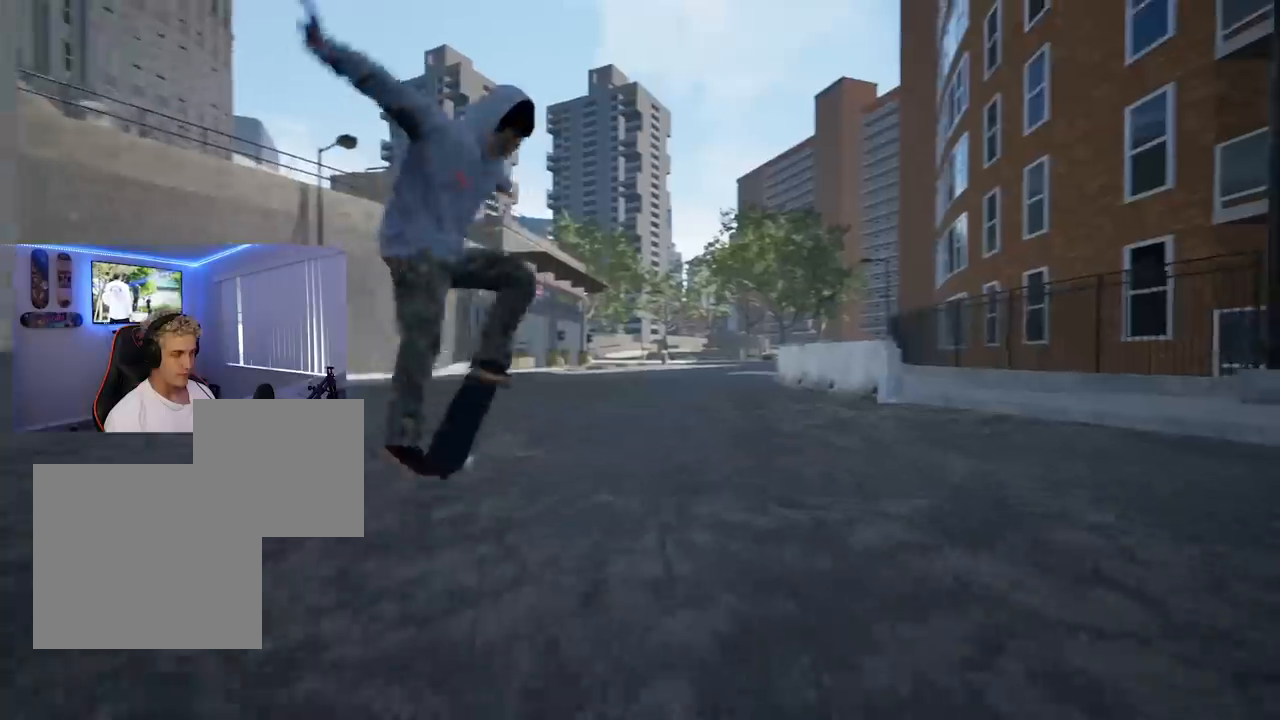
{"buttons": [], "left_stick": "center", "right_stick": "center", "events": [[234, "R2", "up"]]}
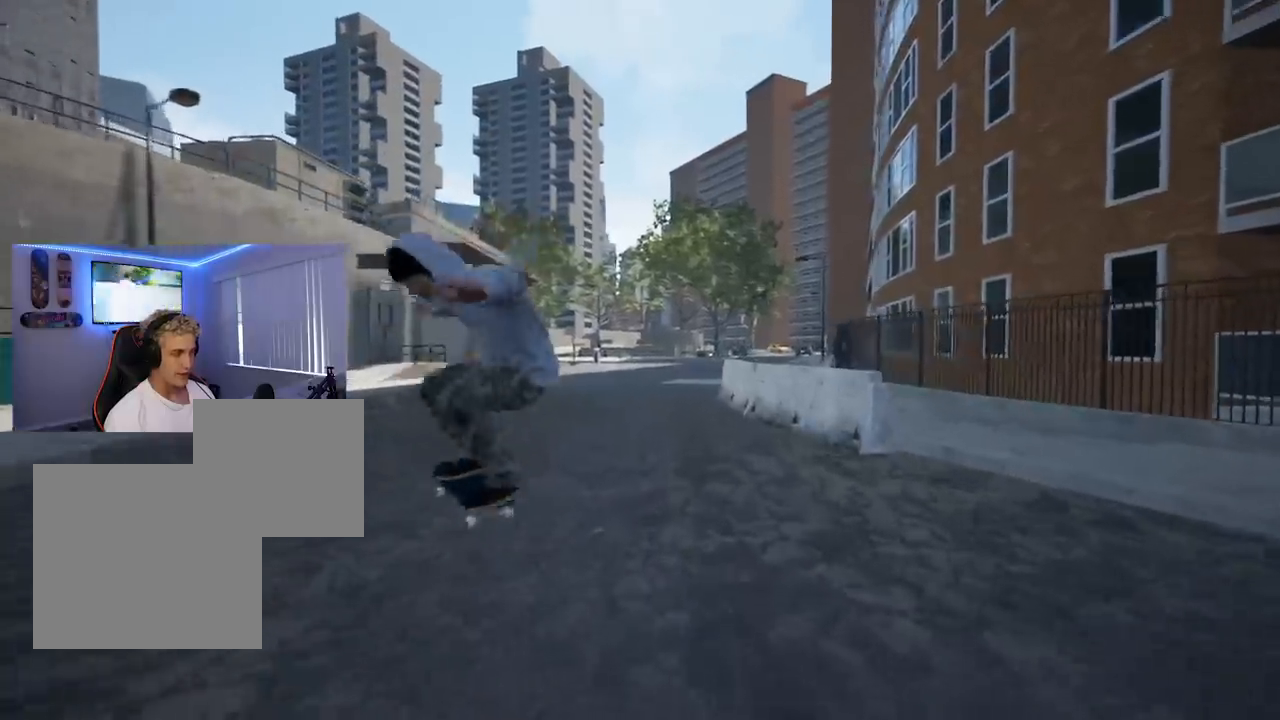
{"buttons": [], "left_stick": "center", "right_stick": "center", "events": [[217, "R2", "down"], [417, "R2", "up"]]}
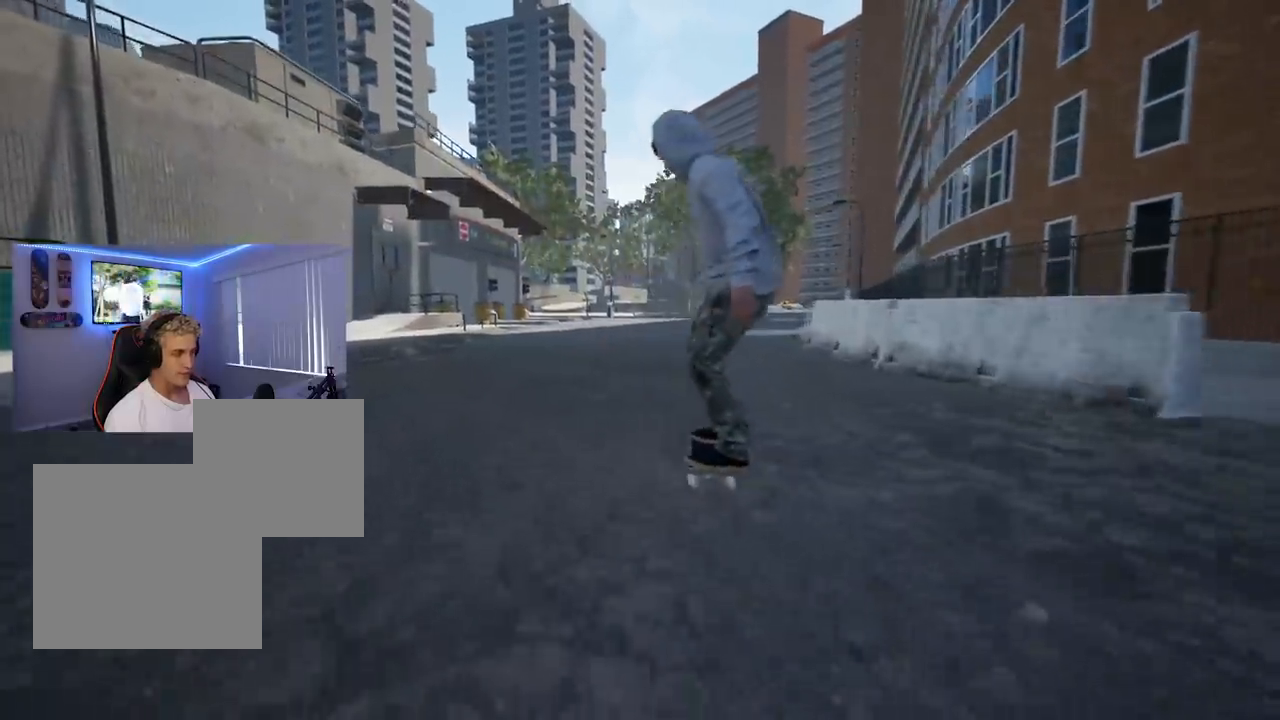
{"buttons": [], "left_stick": "center", "right_stick": "center", "events": [[167, "left_stick", "down-left"], [401, "left_stick", "down-right"], [401, "right_stick", "up-right"], [451, "left_stick", "center"], [484, "right_stick", "center"]]}
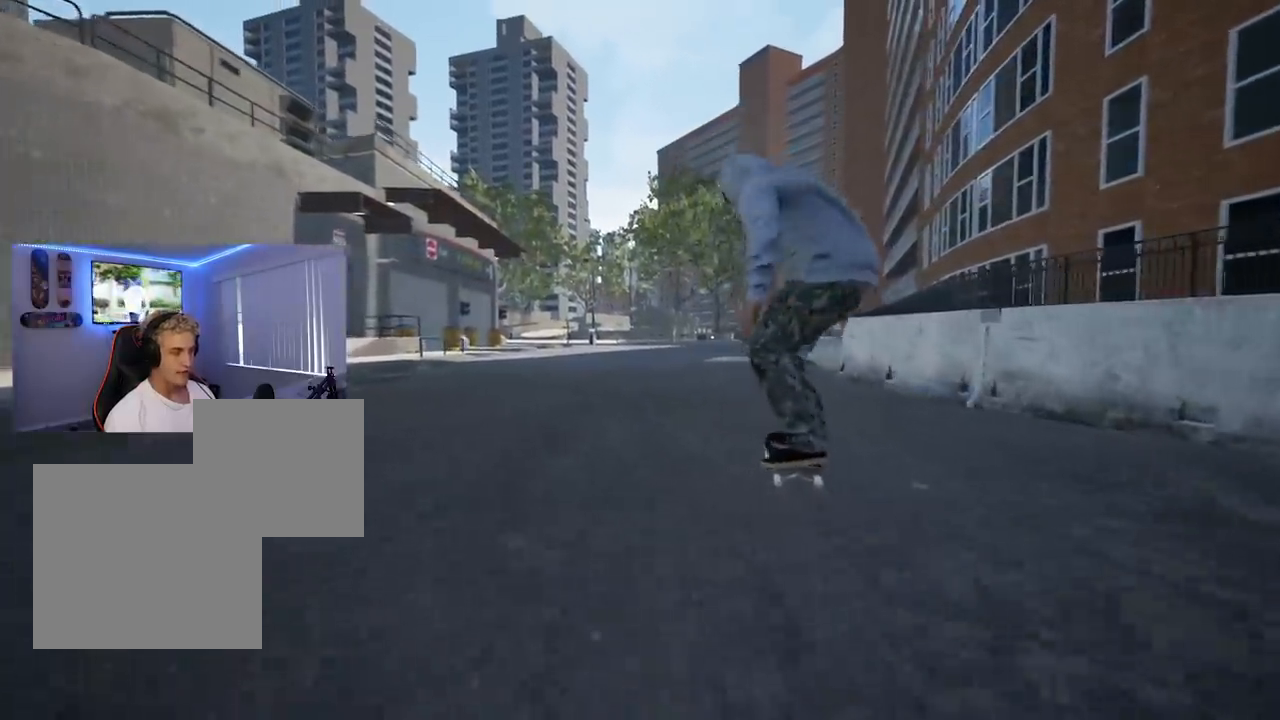
{"buttons": [], "left_stick": "center", "right_stick": "center", "events": []}
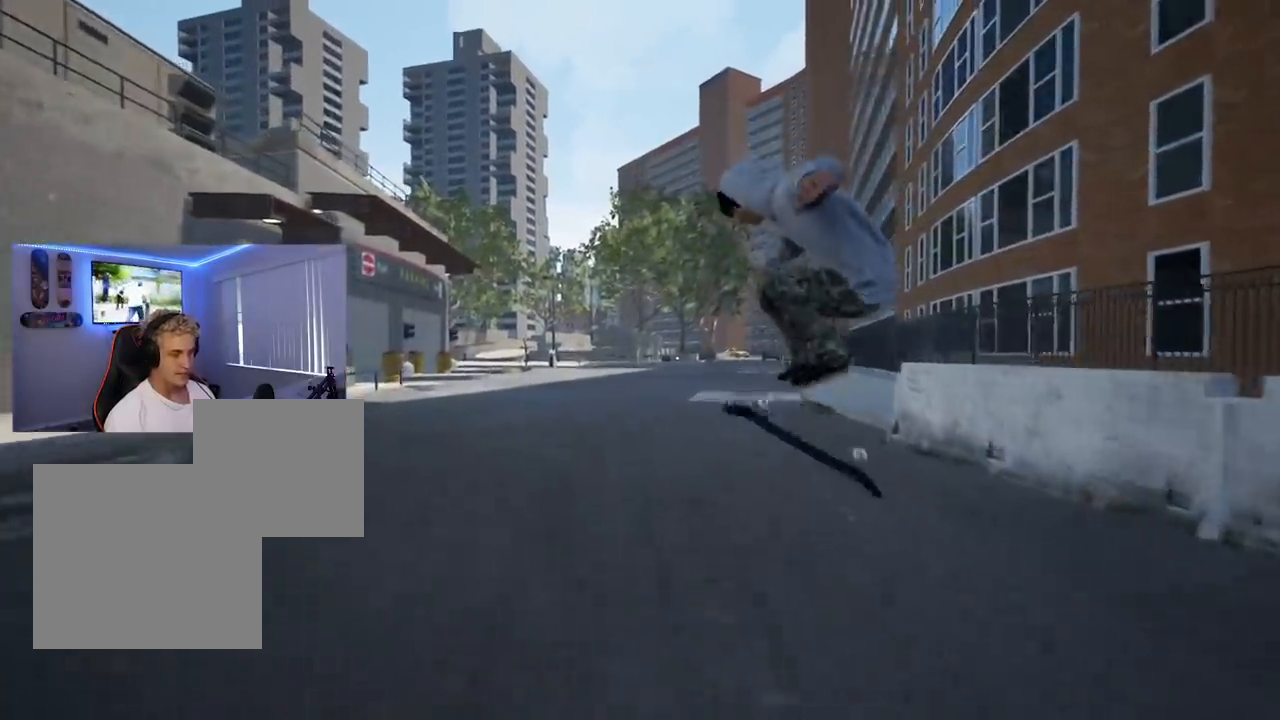
{"buttons": ["R2"], "left_stick": "center", "right_stick": "center", "events": [[484, "R2", "down"]]}
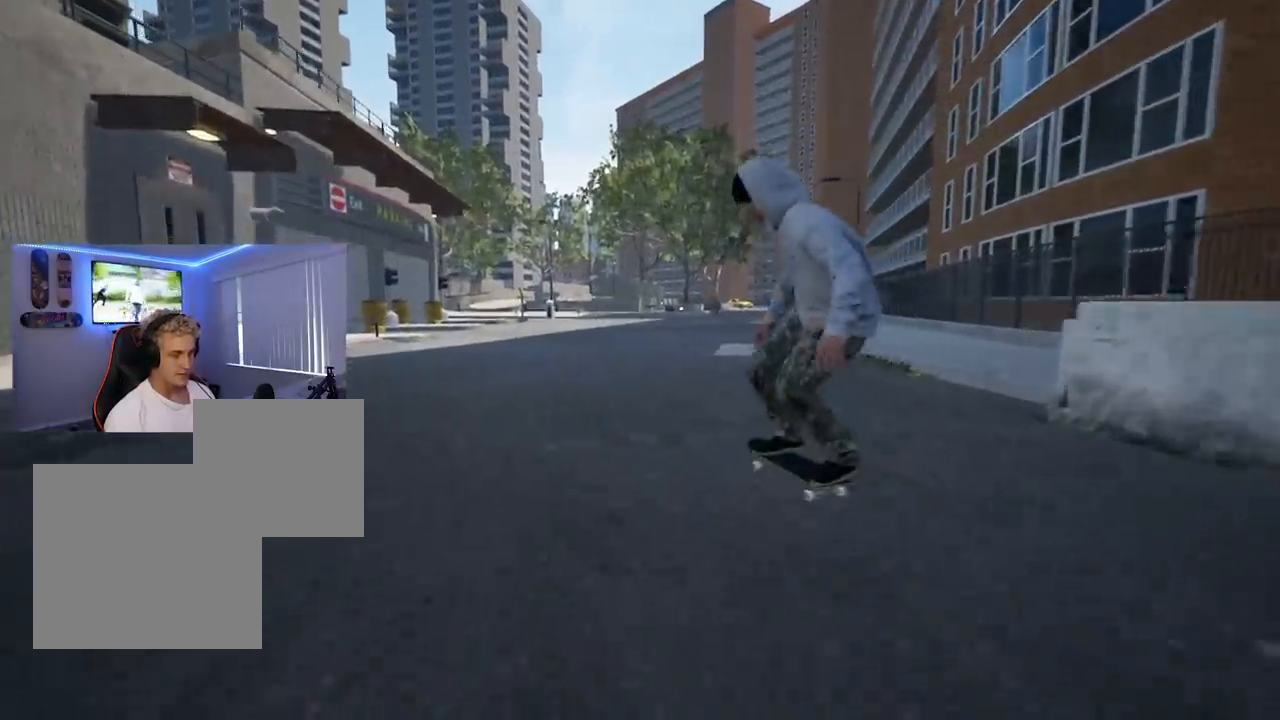
{"buttons": [], "left_stick": "center", "right_stick": "center", "events": [[351, "R2", "up"]]}
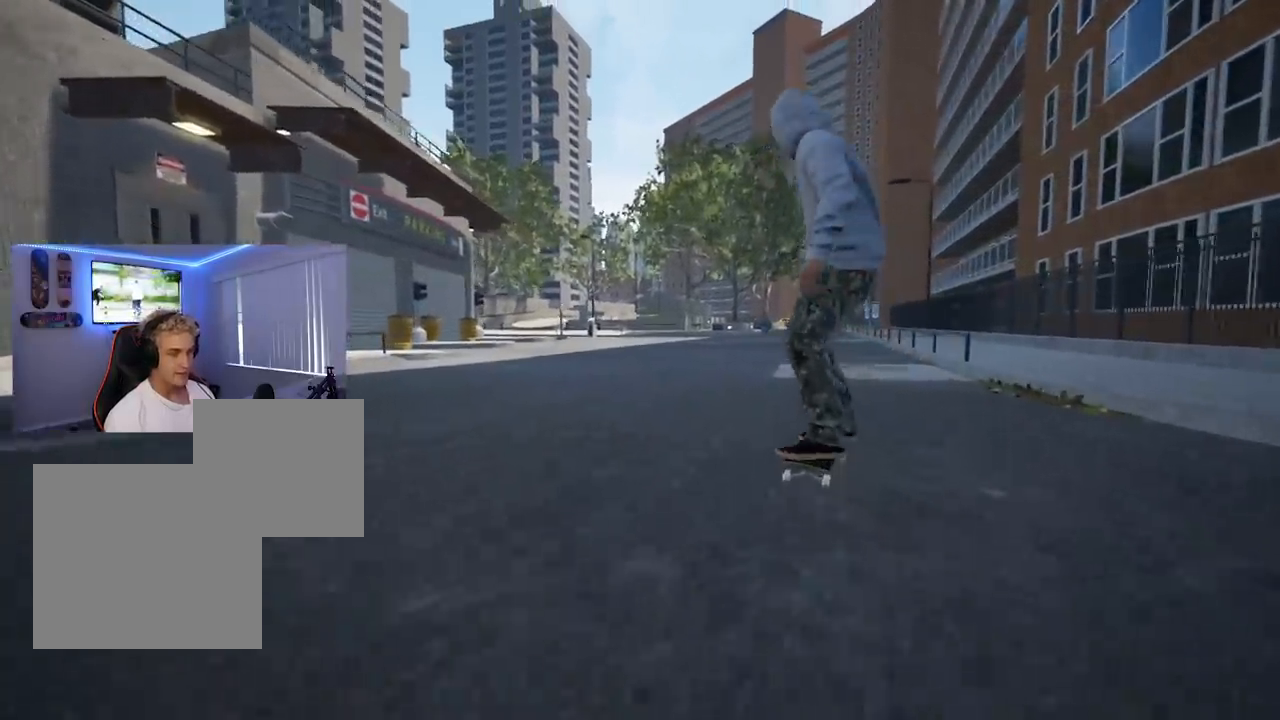
{"buttons": ["L2"], "left_stick": "center", "right_stick": "center", "events": [[150, "R2", "down"], [300, "R2", "up"], [417, "L2", "down"]]}
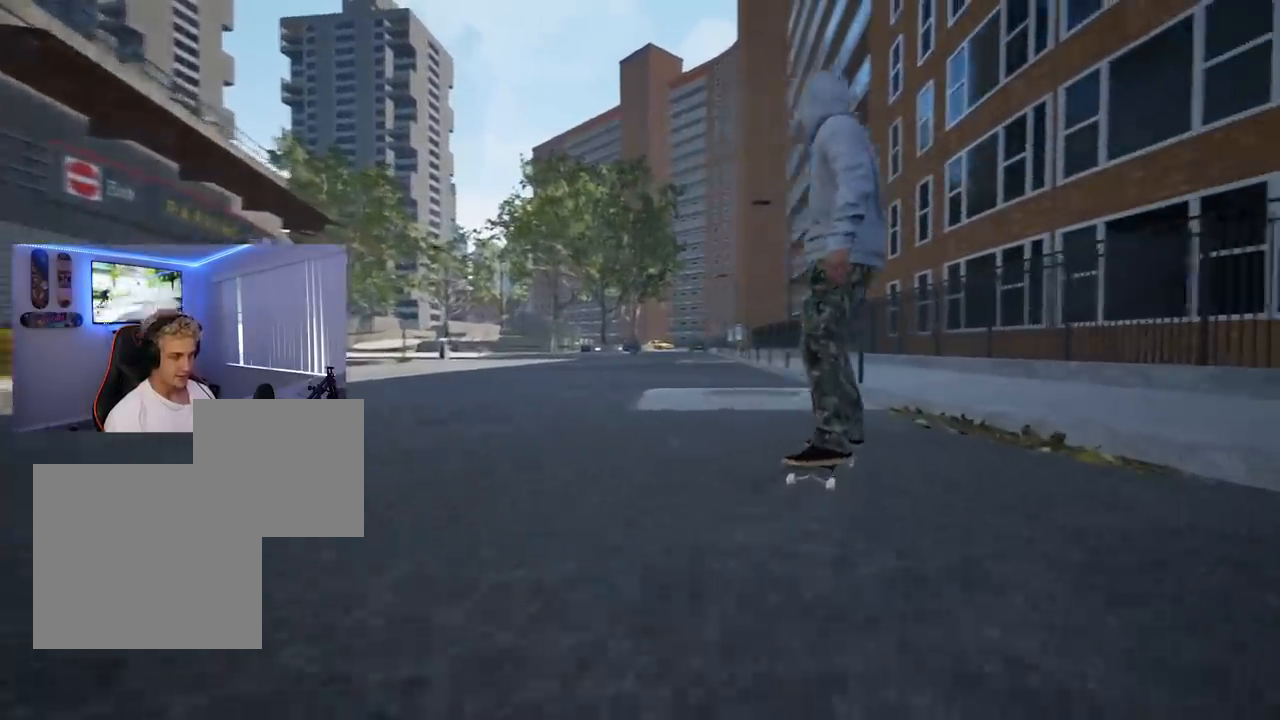
{"buttons": ["R2"], "left_stick": "center", "right_stick": "center", "events": [[134, "L2", "up"], [434, "R2", "down"]]}
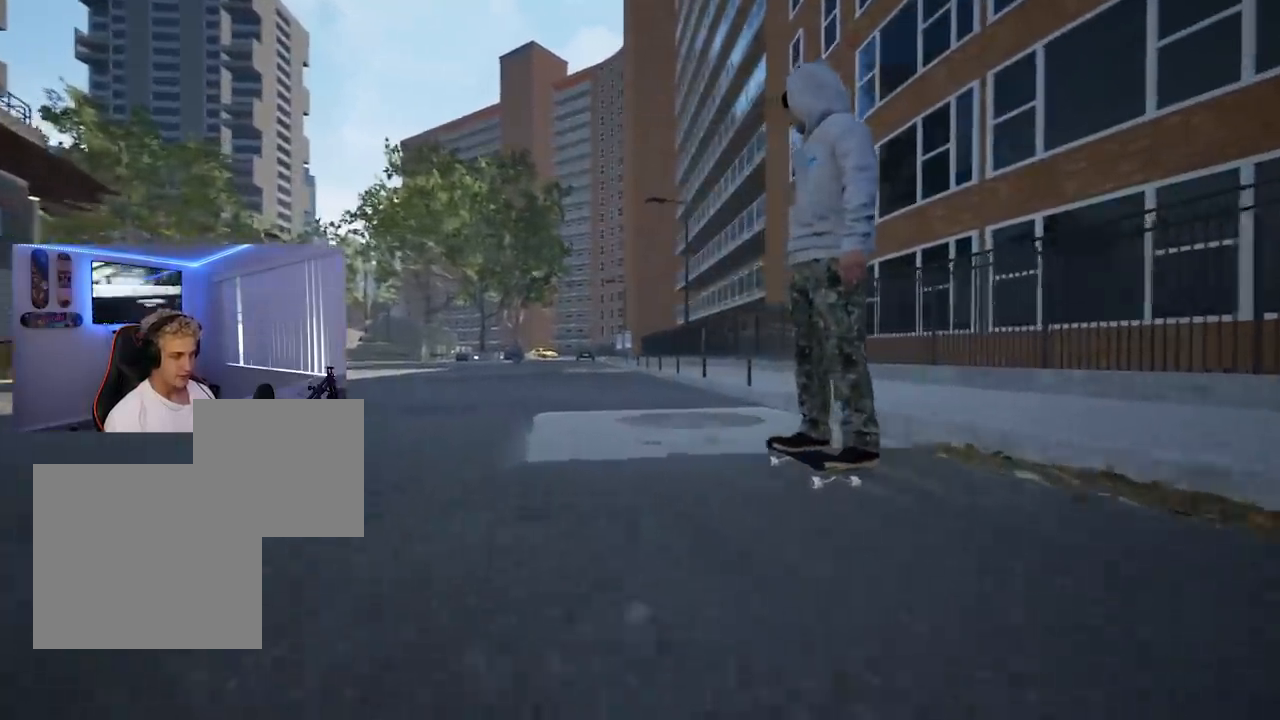
{"buttons": [], "left_stick": "center", "right_stick": "up", "events": [[33, "R2", "up"], [100, "right_stick", "up"], [250, "R2", "down"], [350, "R2", "up"]]}
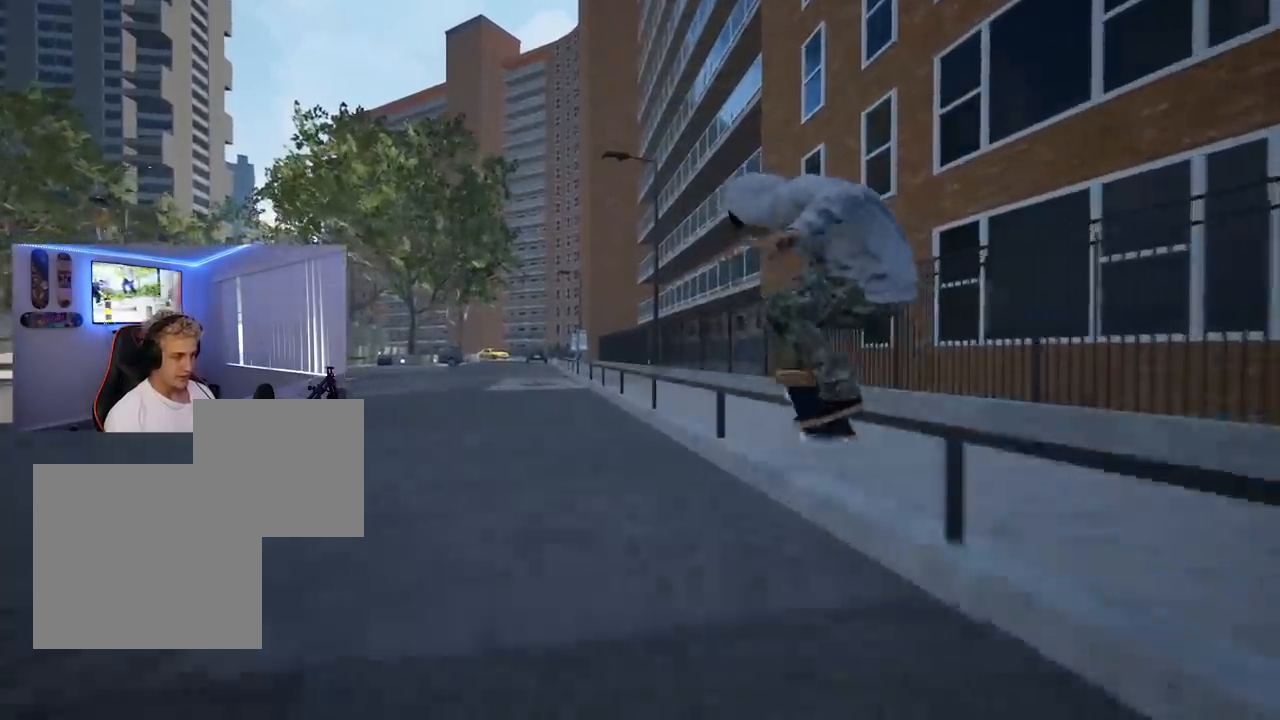
{"buttons": [], "left_stick": "center", "right_stick": "up", "events": []}
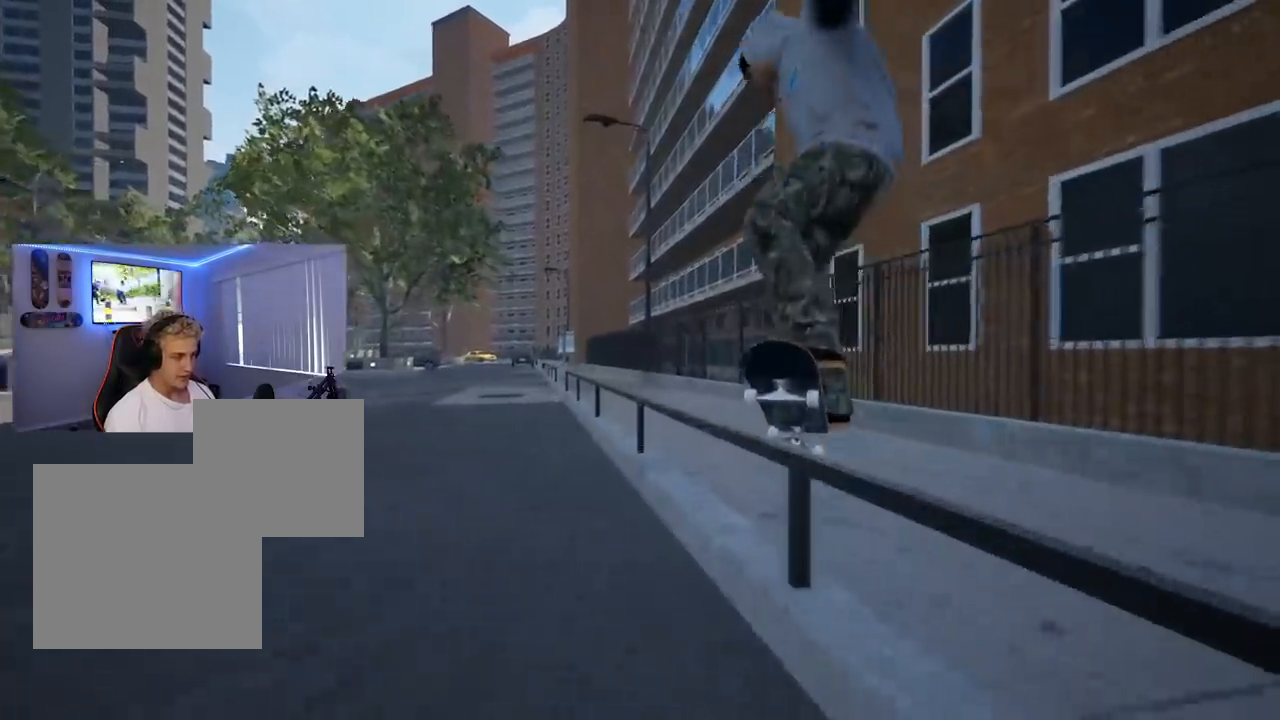
{"buttons": [], "left_stick": "center", "right_stick": "up", "events": []}
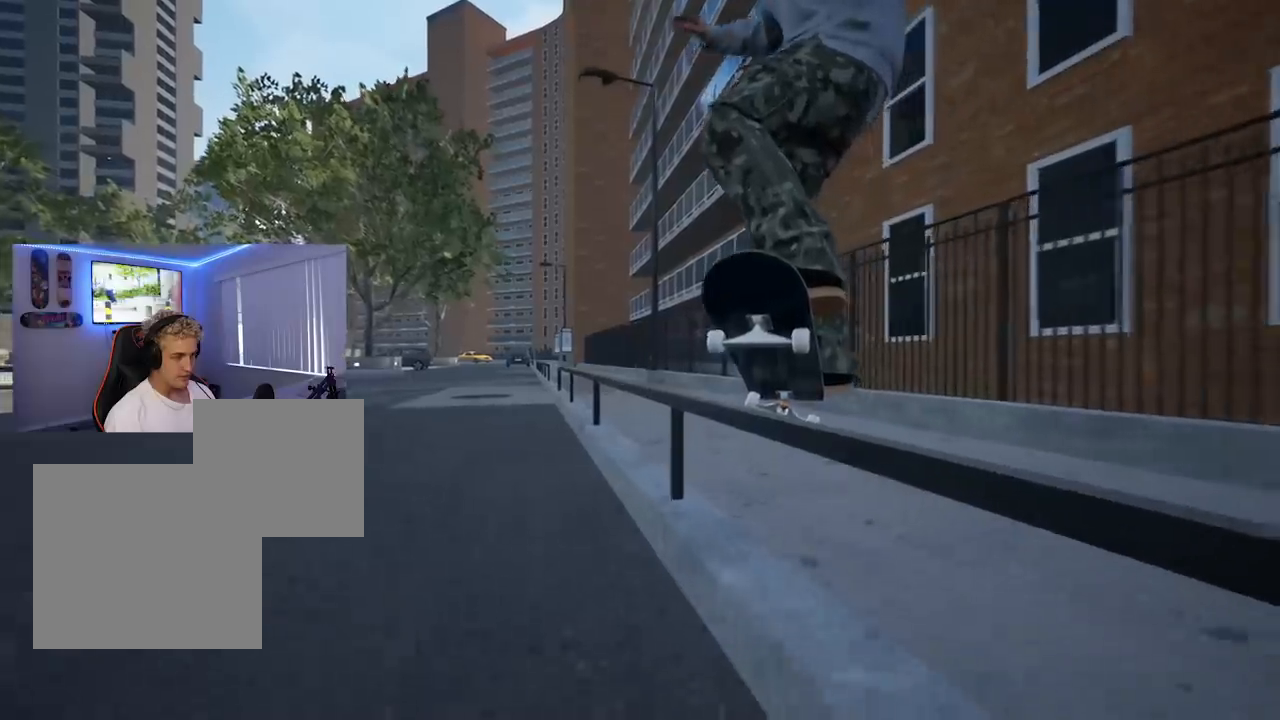
{"buttons": [], "left_stick": "center", "right_stick": "up", "events": []}
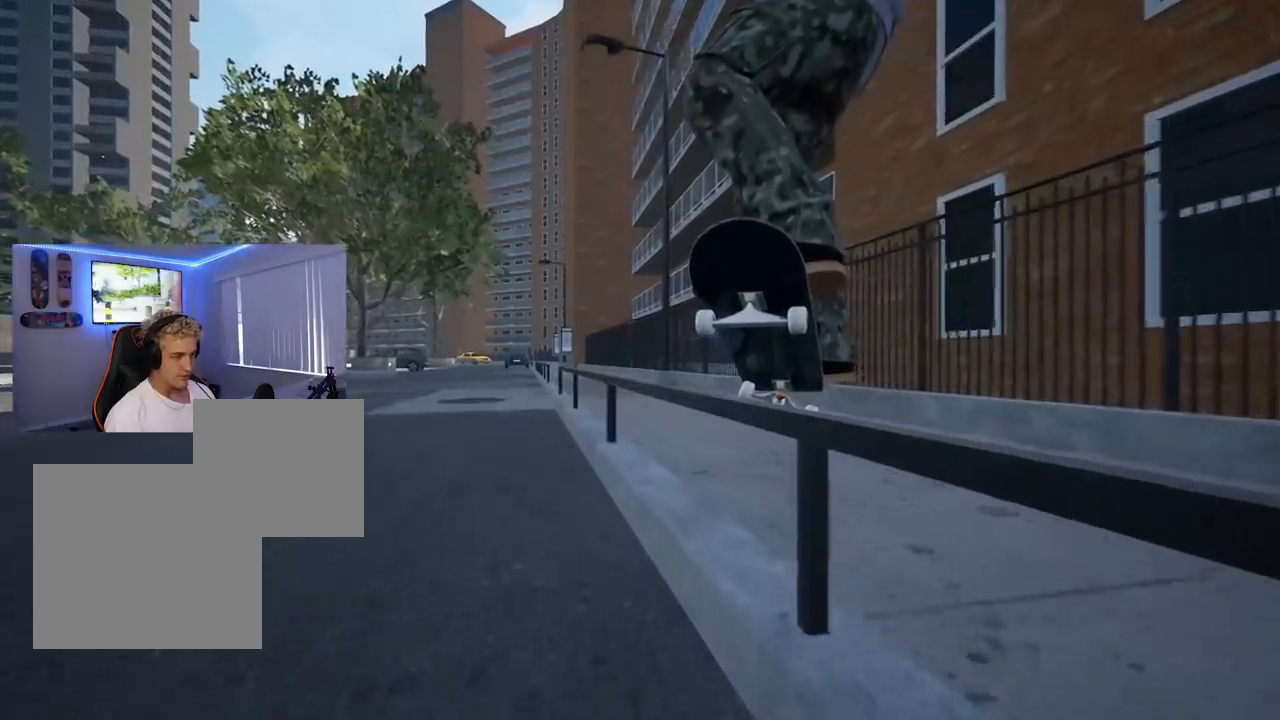
{"buttons": [], "left_stick": "center", "right_stick": "center", "events": [[417, "right_stick", "center"]]}
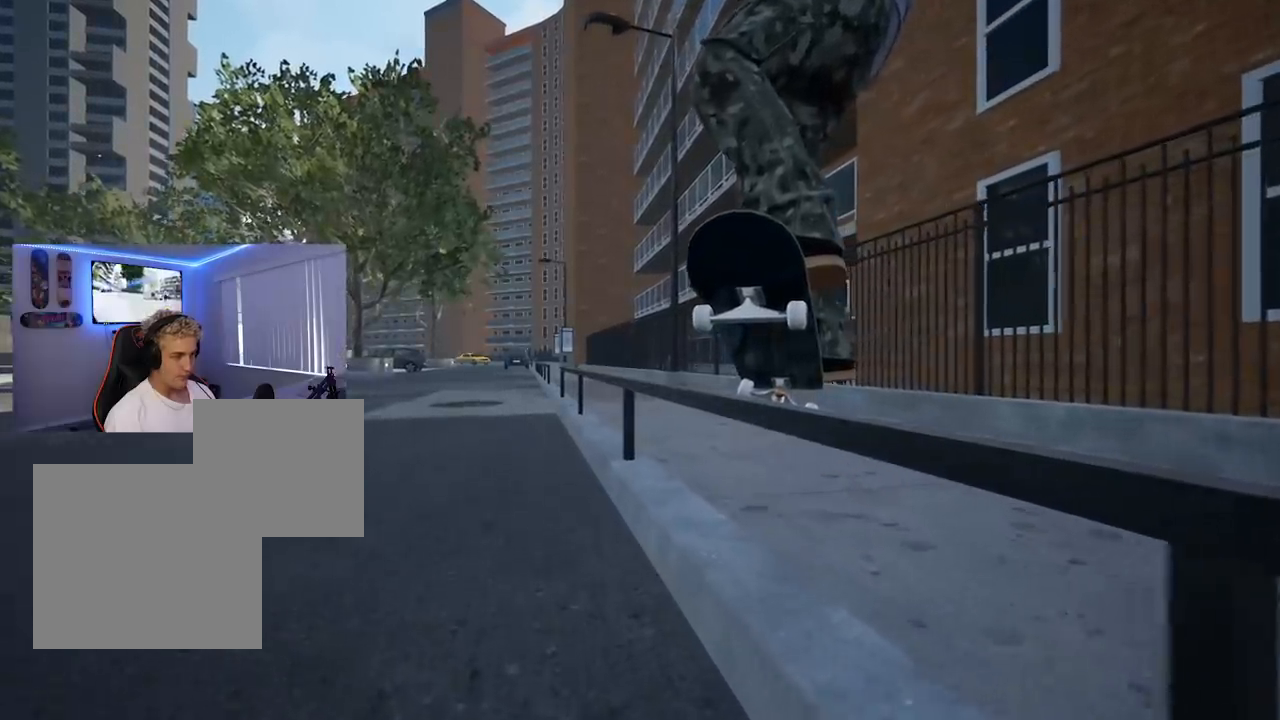
{"buttons": [], "left_stick": "center", "right_stick": "center", "events": [[217, "left_stick", "down"], [401, "left_stick", "center"]]}
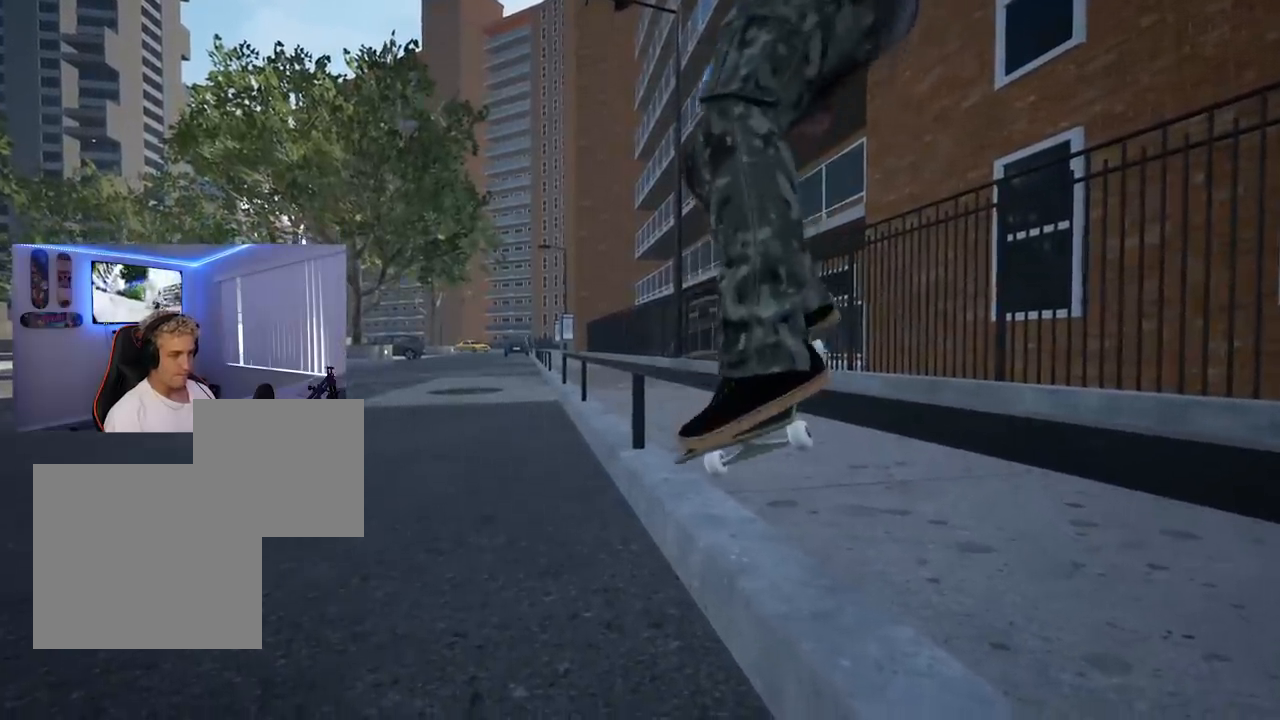
{"buttons": [], "left_stick": "center", "right_stick": "center", "events": []}
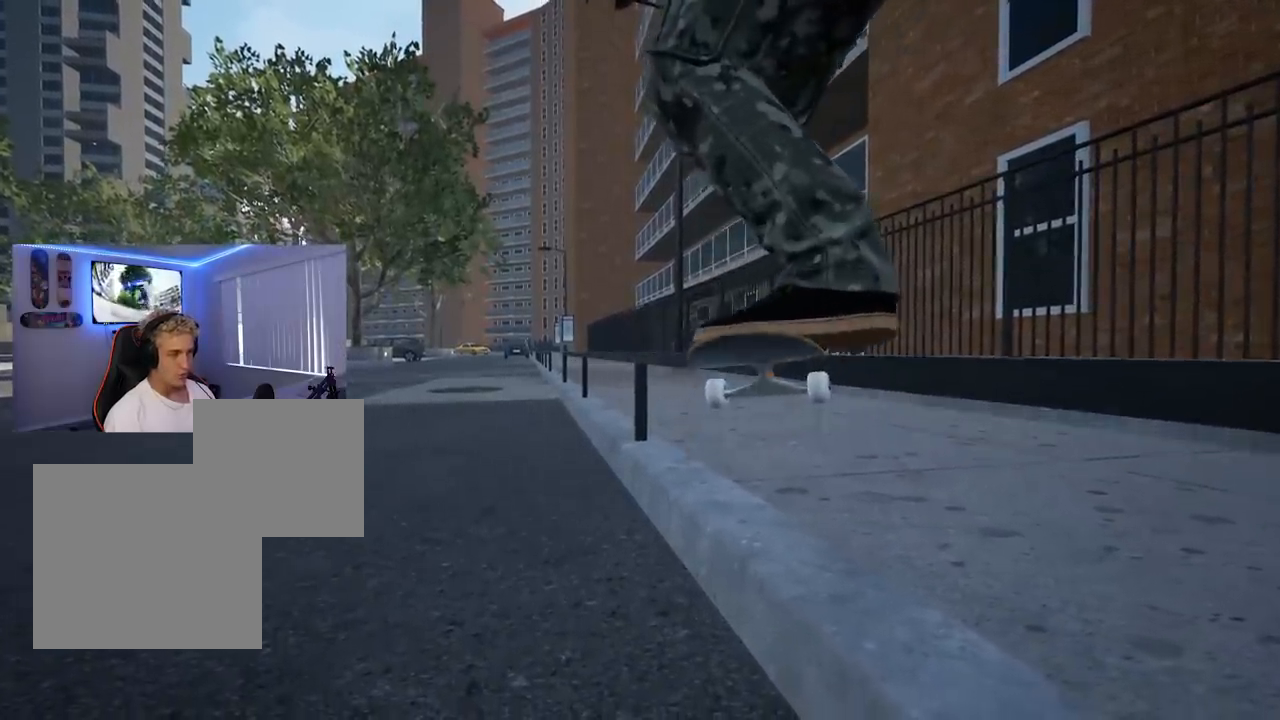
{"buttons": [], "left_stick": "down", "right_stick": "center", "events": [[467, "left_stick", "down"]]}
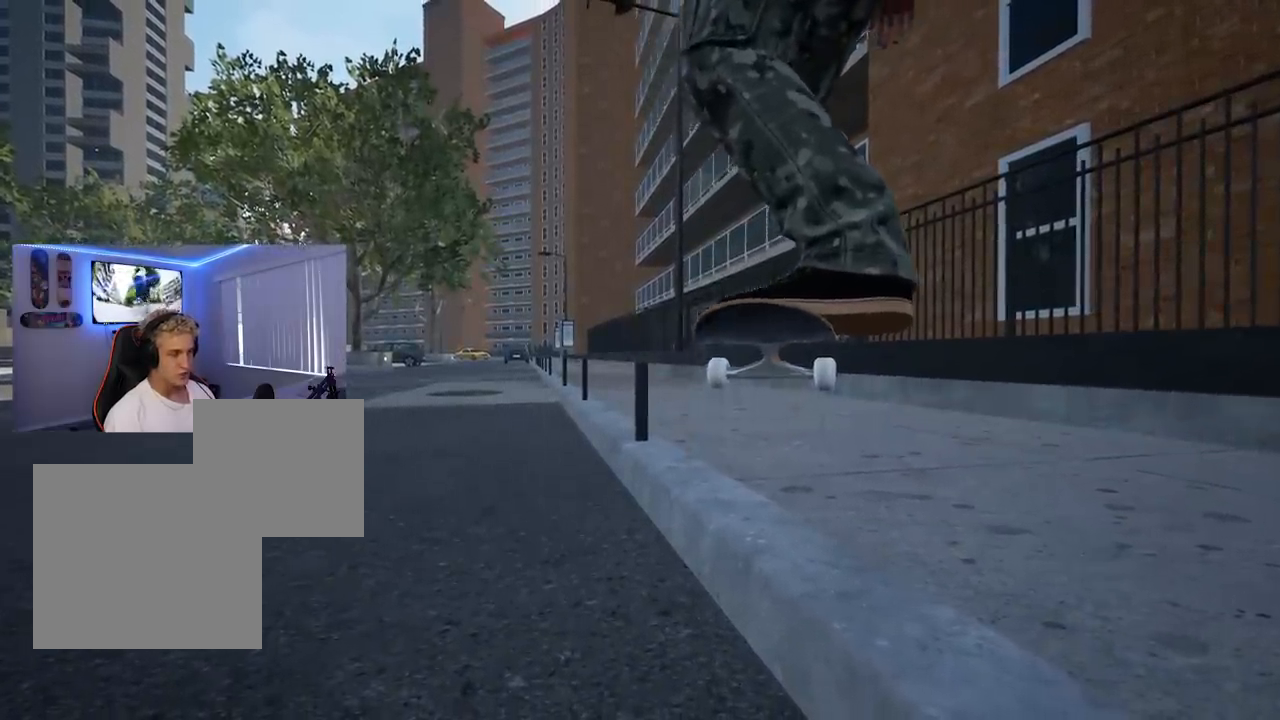
{"buttons": [], "left_stick": "center", "right_stick": "center", "events": [[183, "left_stick", "center"]]}
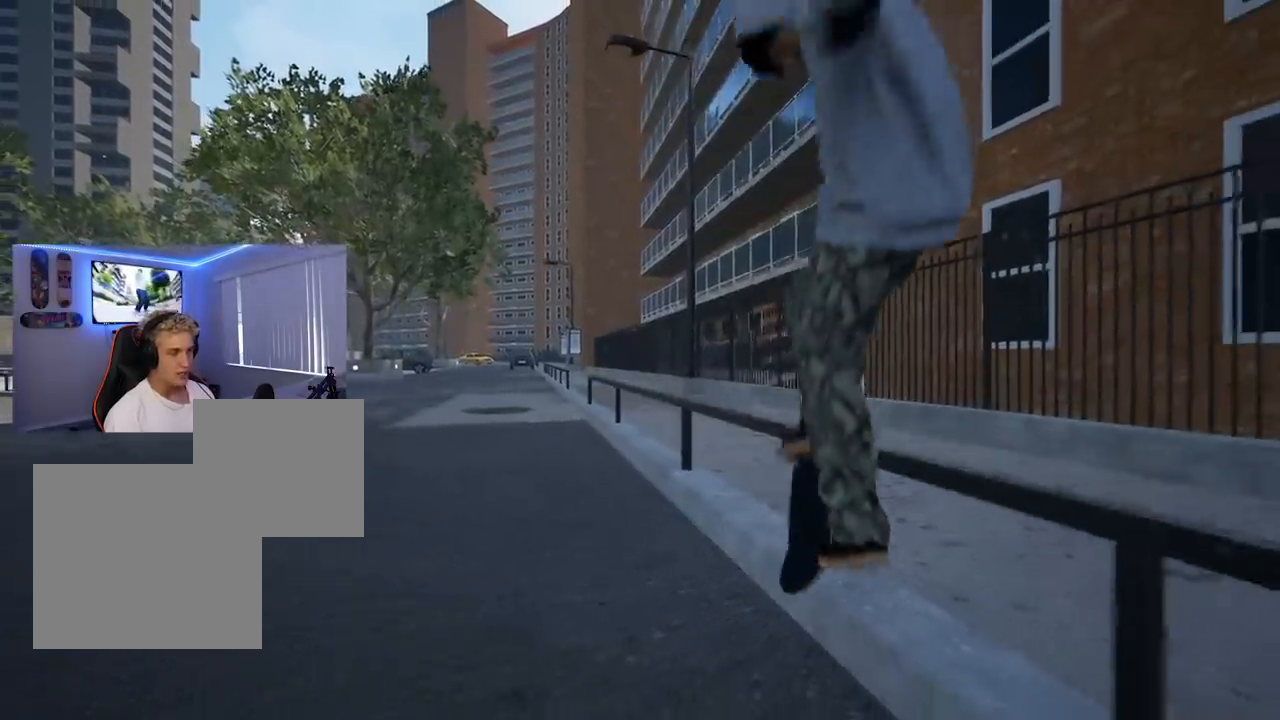
{"buttons": [], "left_stick": "center", "right_stick": "center", "events": []}
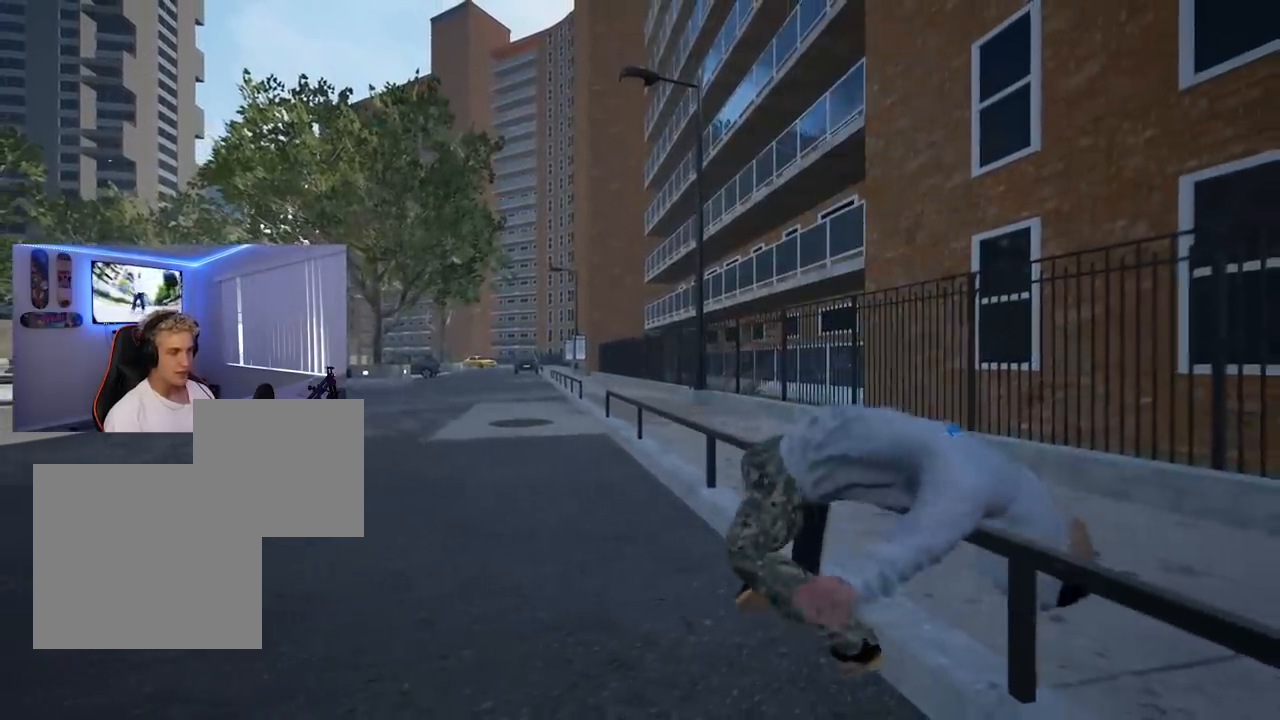
{"buttons": [], "left_stick": "center", "right_stick": "center", "events": []}
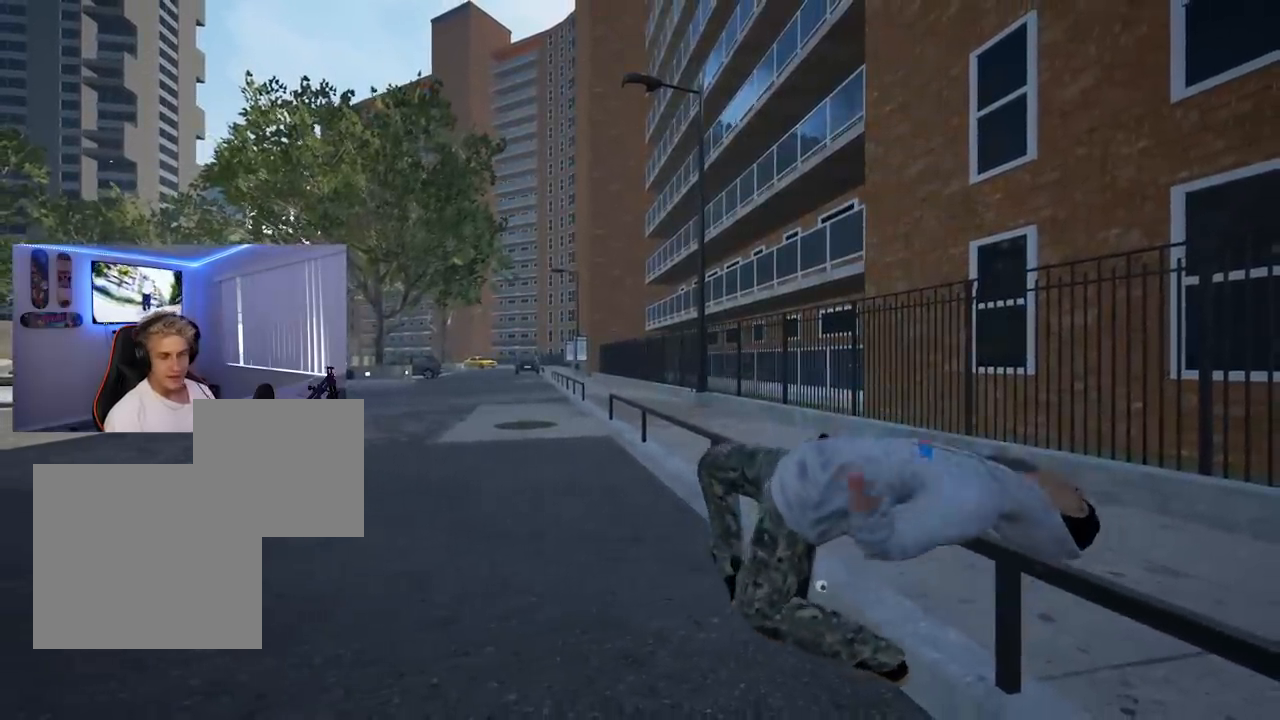
{"buttons": [], "left_stick": "center", "right_stick": "center", "events": []}
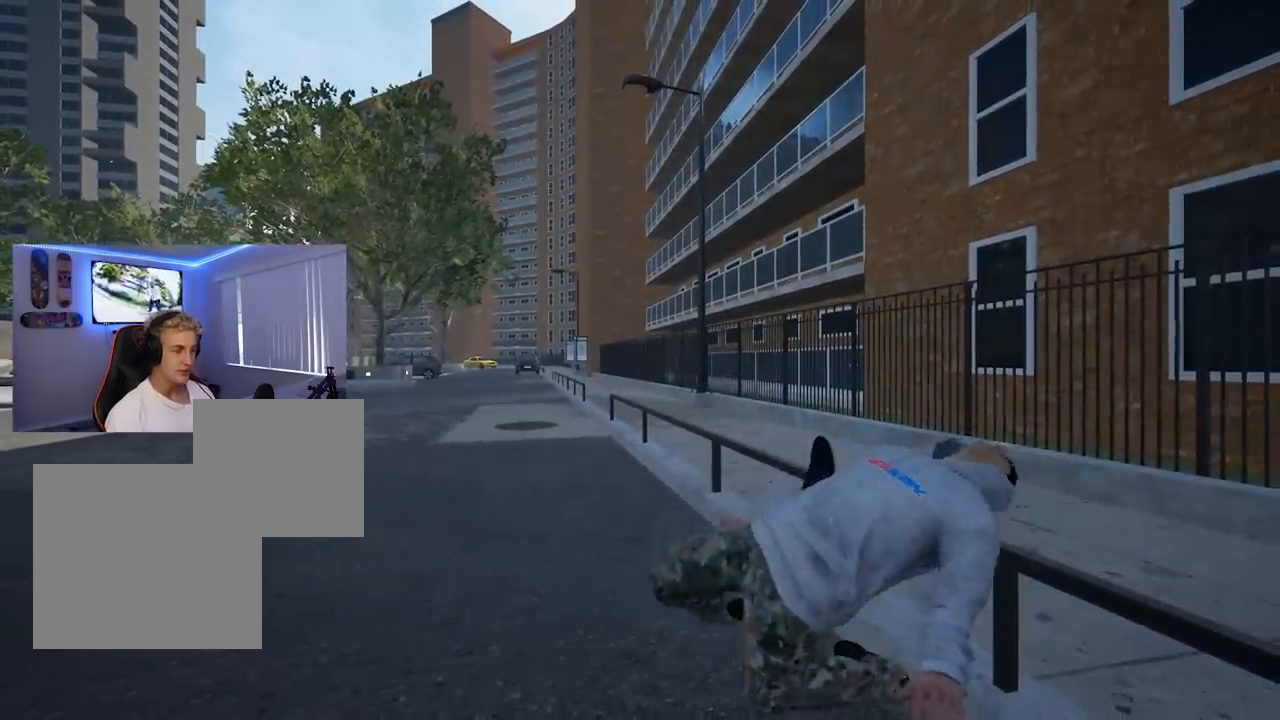
{"buttons": [], "left_stick": "center", "right_stick": "center", "events": []}